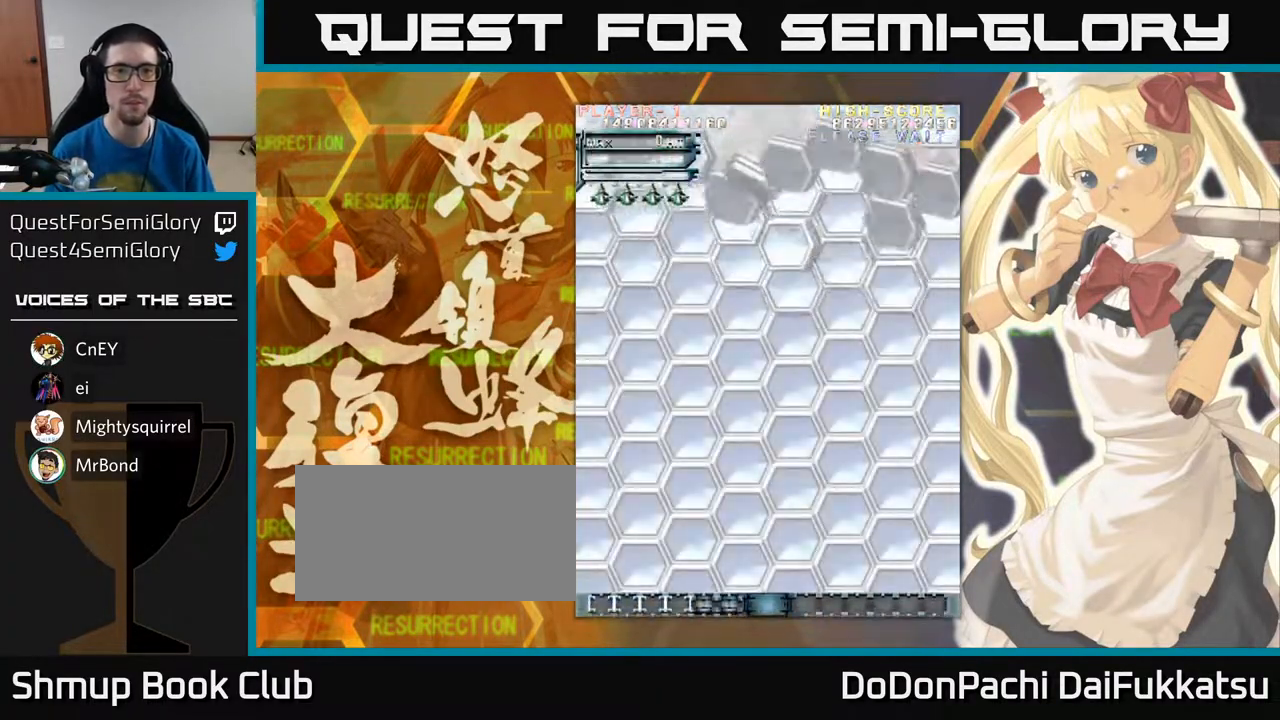
Gameplay with a controller (arcade stick); each line is a JSON object with the inputs held at the frame after it. "events" lists button and stick changes between this image and that frame as [ms after this image, input, new state], when the widget could be followed in between. Not read: L3 R3 other_buttons.
{"buttons": [], "left_stick": "down", "events": [[300, "left_stick", "down"]]}
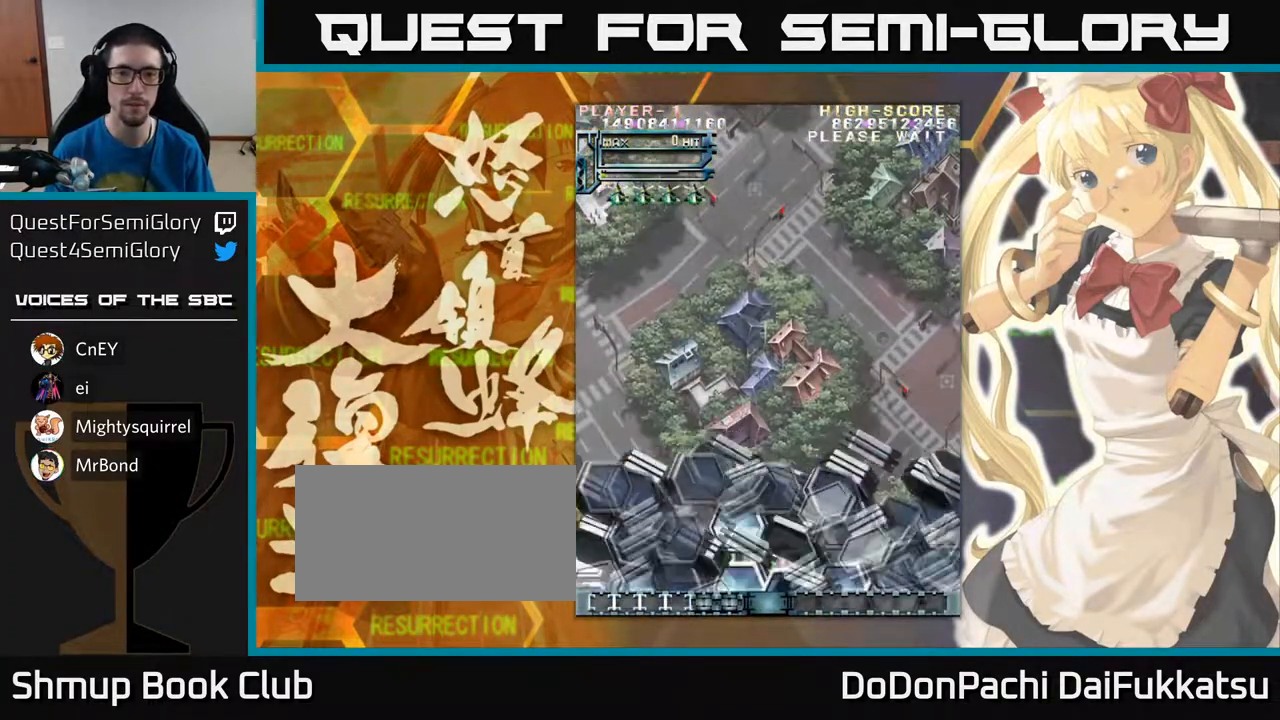
{"buttons": [], "left_stick": "left", "events": [[383, "left_stick", "center"], [467, "left_stick", "left"]]}
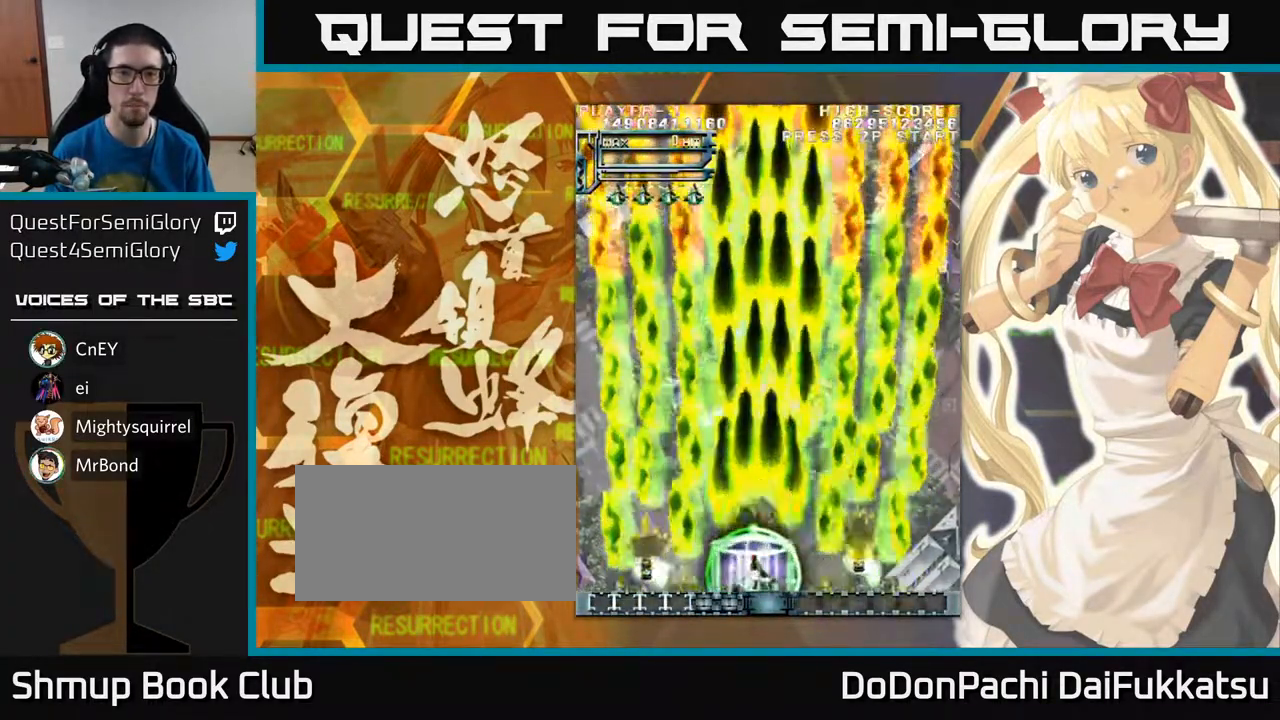
{"buttons": [], "left_stick": "center", "events": [[100, "left_stick", "center"]]}
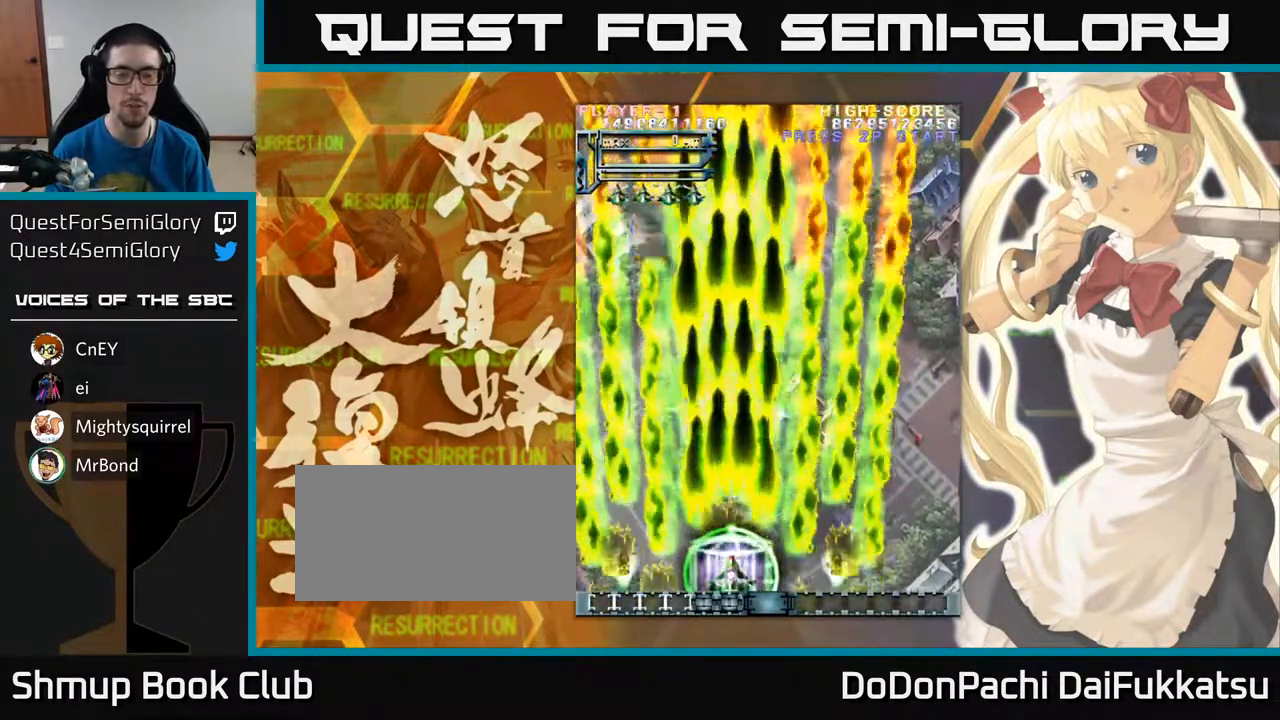
{"buttons": [], "left_stick": "center", "events": []}
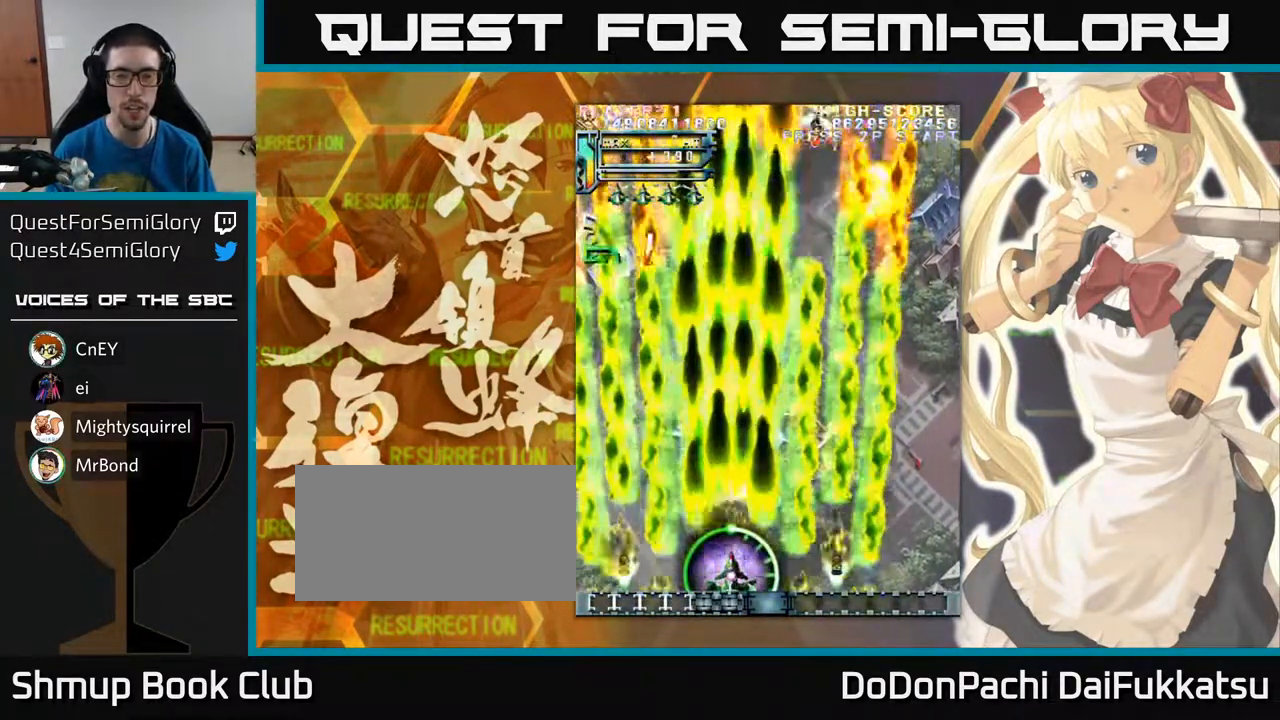
{"buttons": [], "left_stick": "center", "events": []}
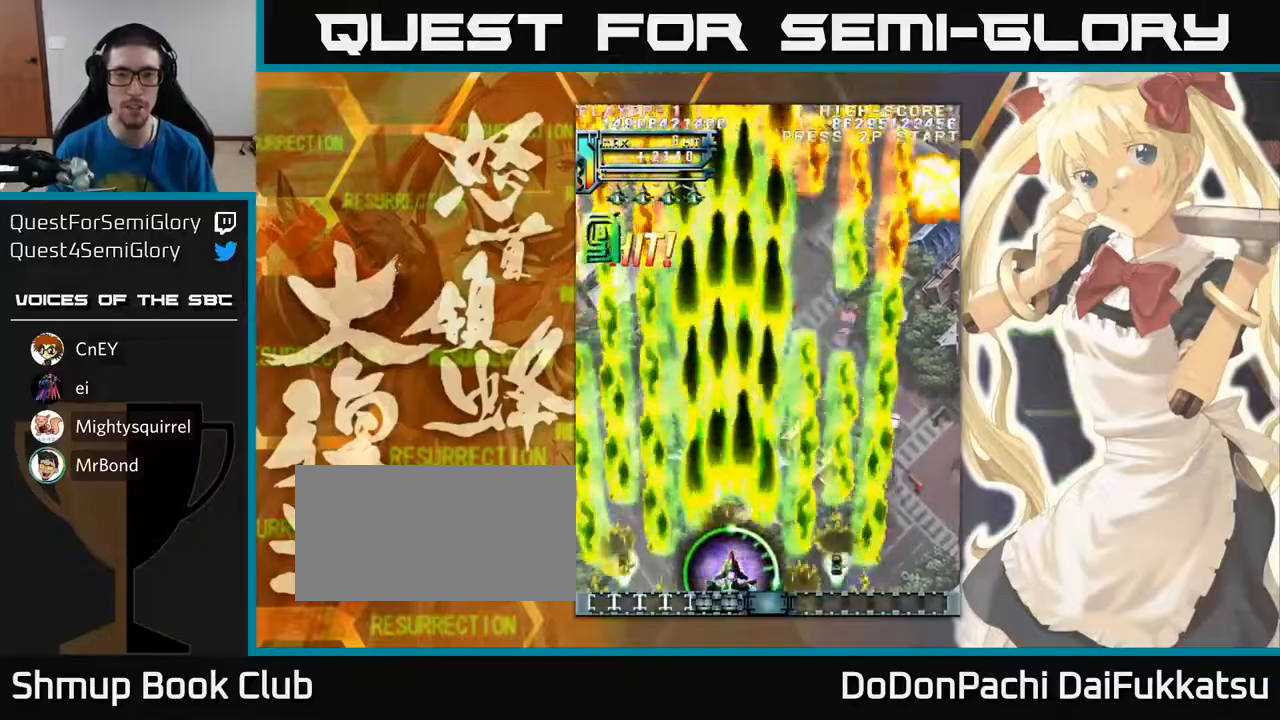
{"buttons": [], "left_stick": "left", "events": [[67, "left_stick", "right"], [383, "left_stick", "left"]]}
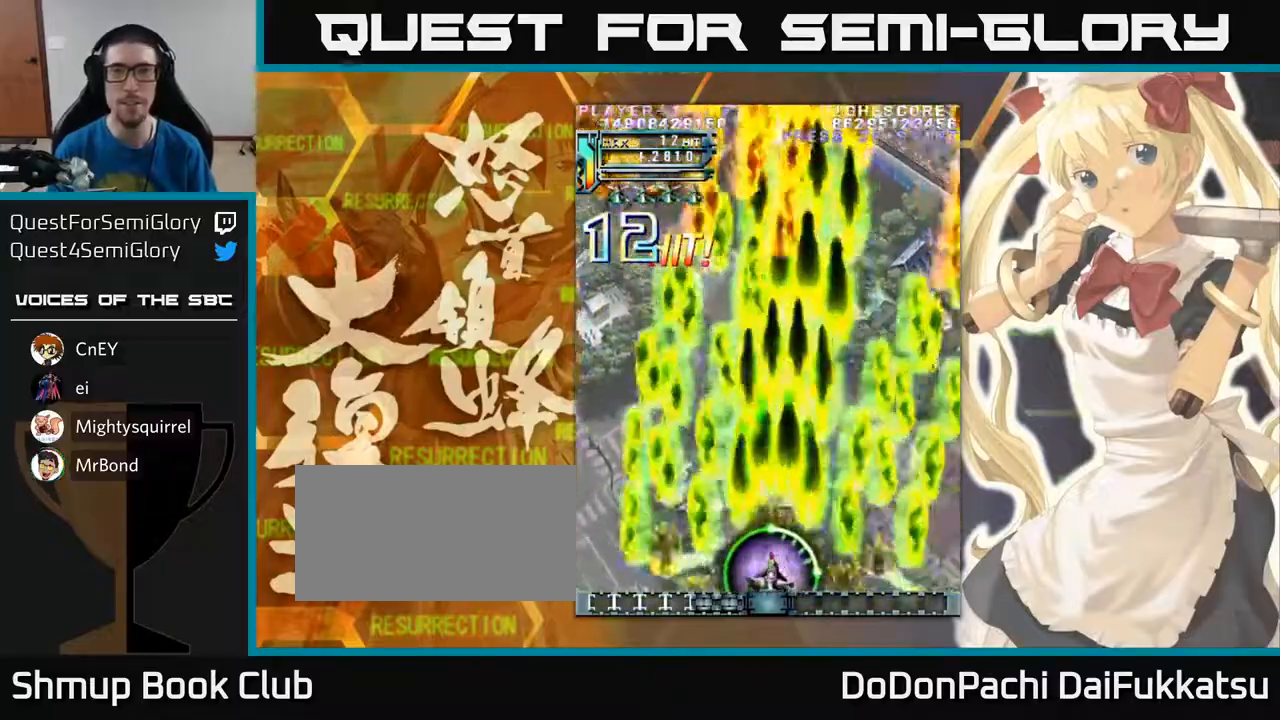
{"buttons": [], "left_stick": "down", "events": [[50, "left_stick", "right"], [167, "left_stick", "left"], [300, "left_stick", "down-right"], [400, "left_stick", "left"], [500, "left_stick", "down"]]}
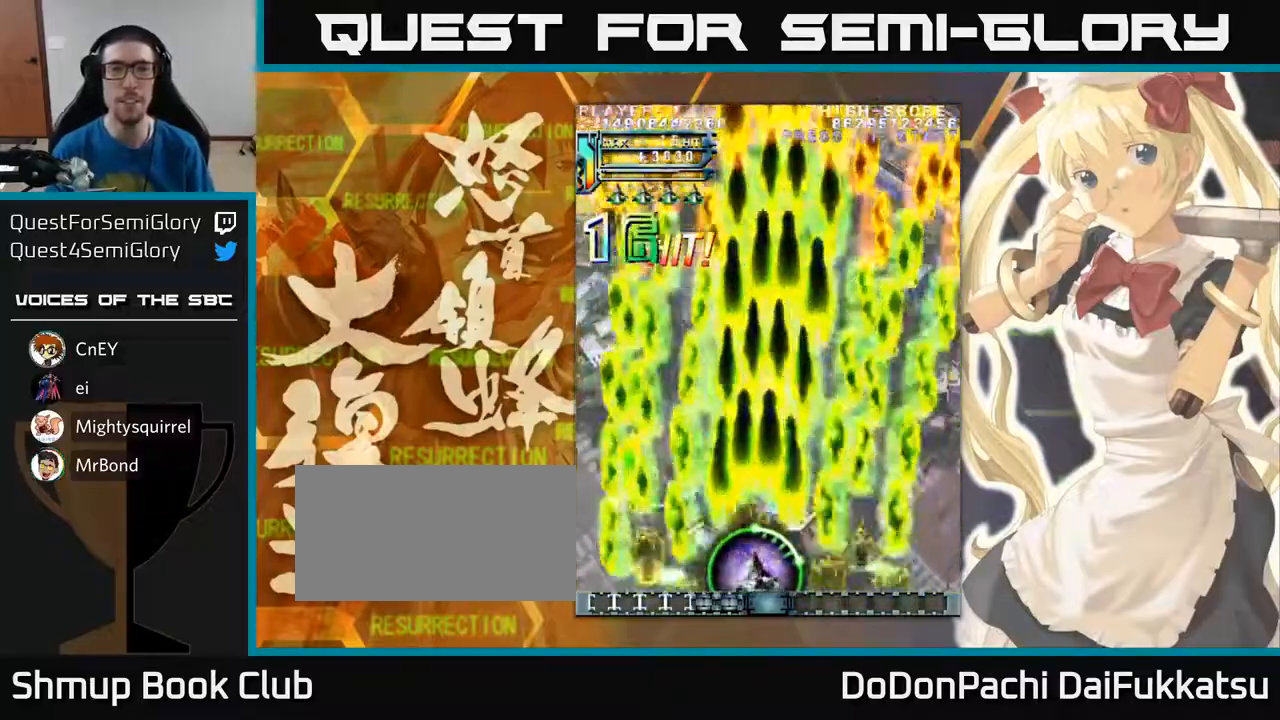
{"buttons": [], "left_stick": "down-right", "events": [[33, "left_stick", "right"], [117, "left_stick", "left"], [233, "left_stick", "down-right"], [350, "left_stick", "left"], [433, "left_stick", "down-right"]]}
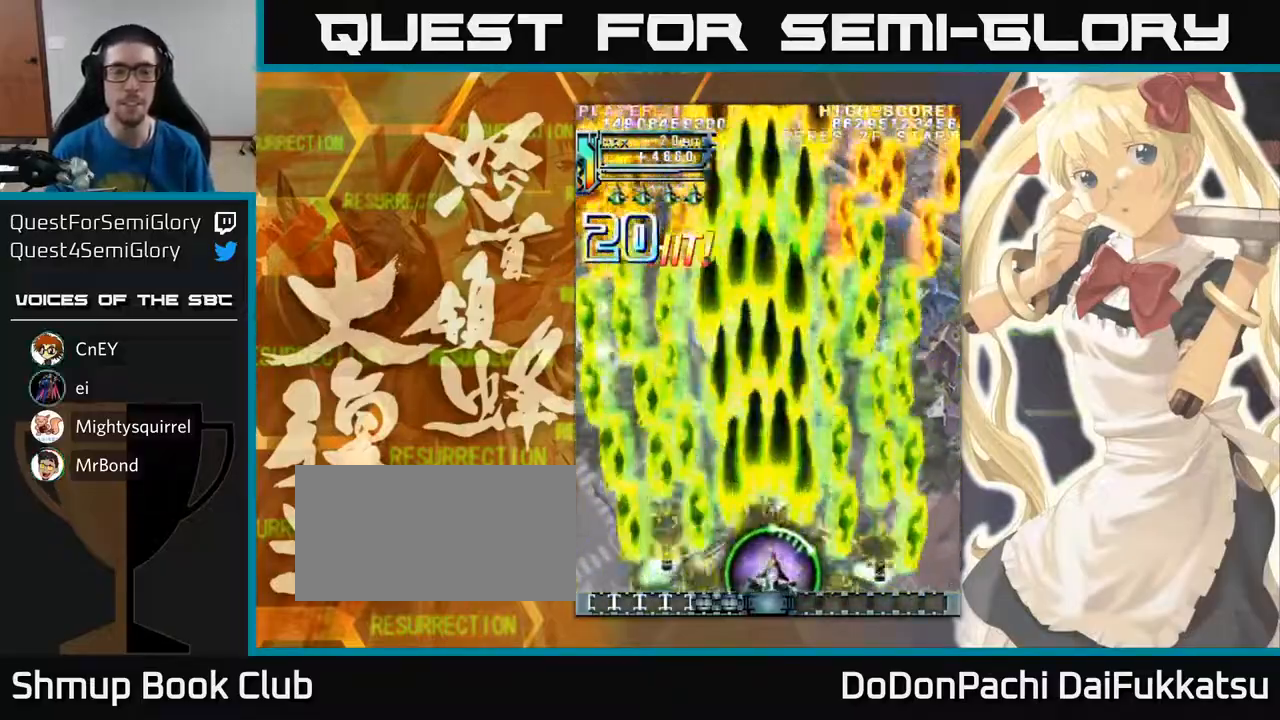
{"buttons": [], "left_stick": "center", "events": [[67, "left_stick", "left"], [167, "left_stick", "right"], [300, "left_stick", "left"], [417, "left_stick", "right"], [500, "left_stick", "center"]]}
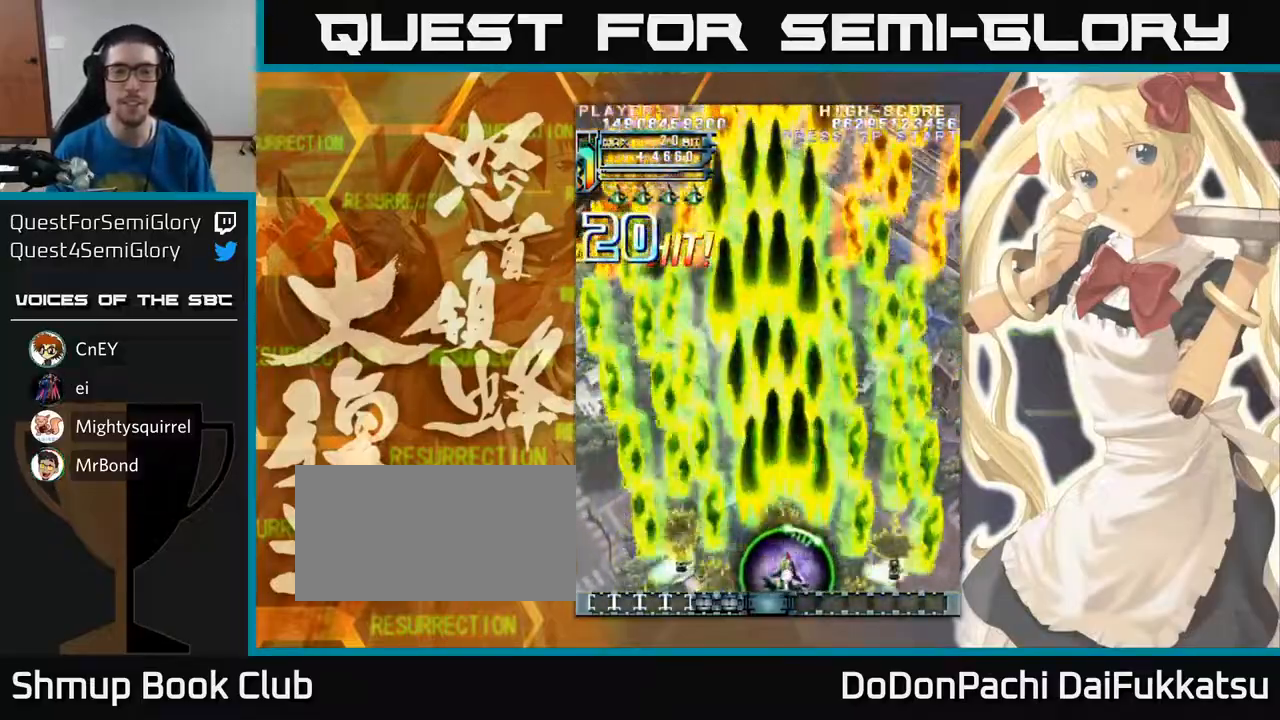
{"buttons": [], "left_stick": "center", "events": []}
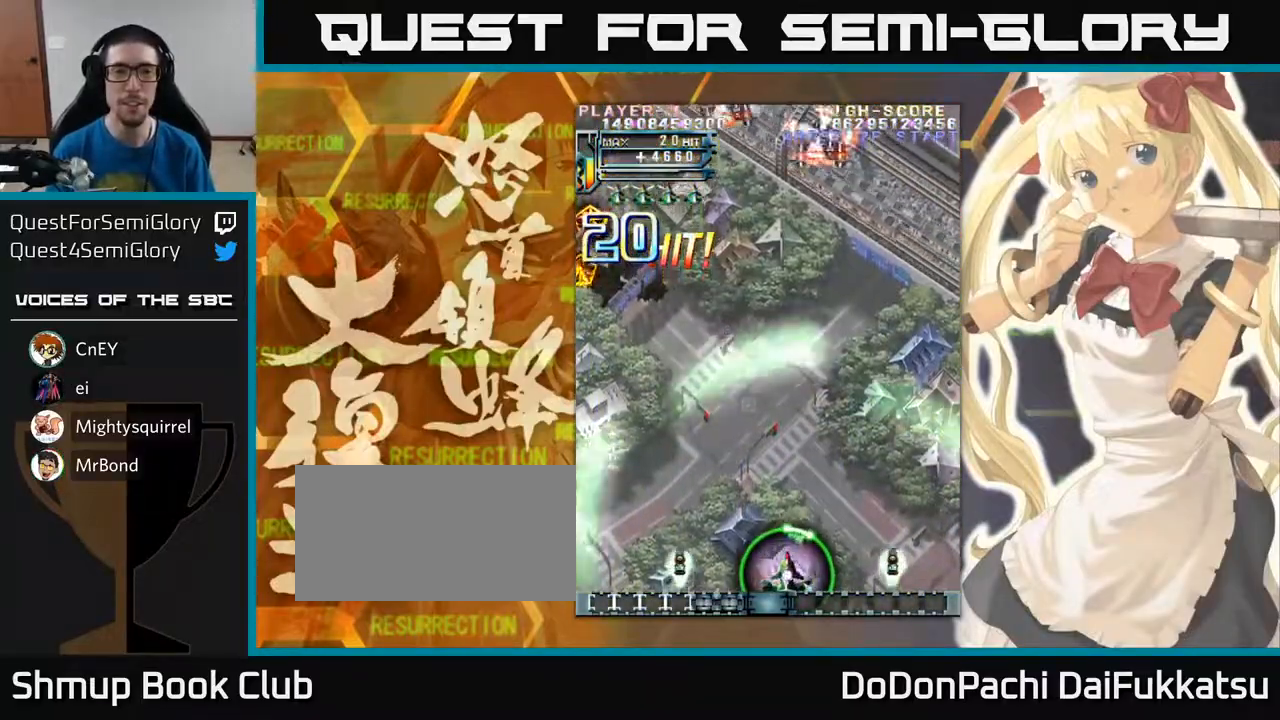
{"buttons": [], "left_stick": "center", "events": [[333, "left_stick", "left"], [500, "left_stick", "center"]]}
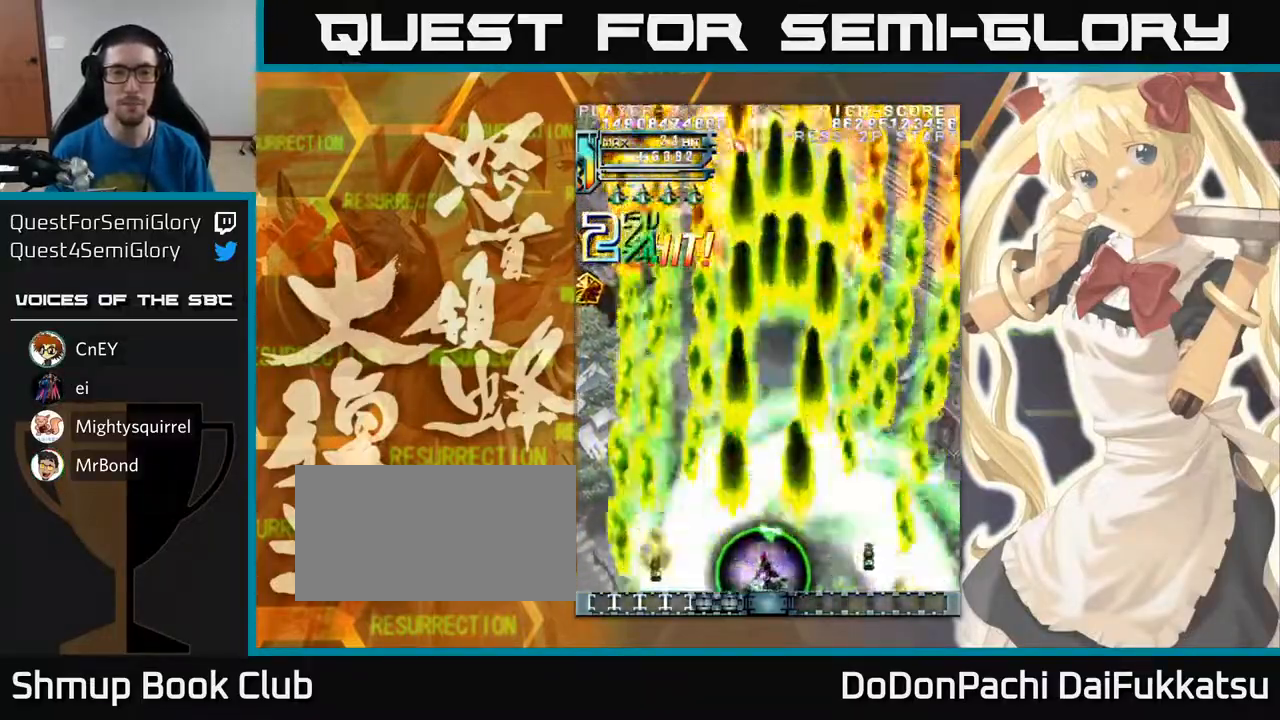
{"buttons": [], "left_stick": "center", "events": [[33, "left_stick", "right"], [133, "left_stick", "center"]]}
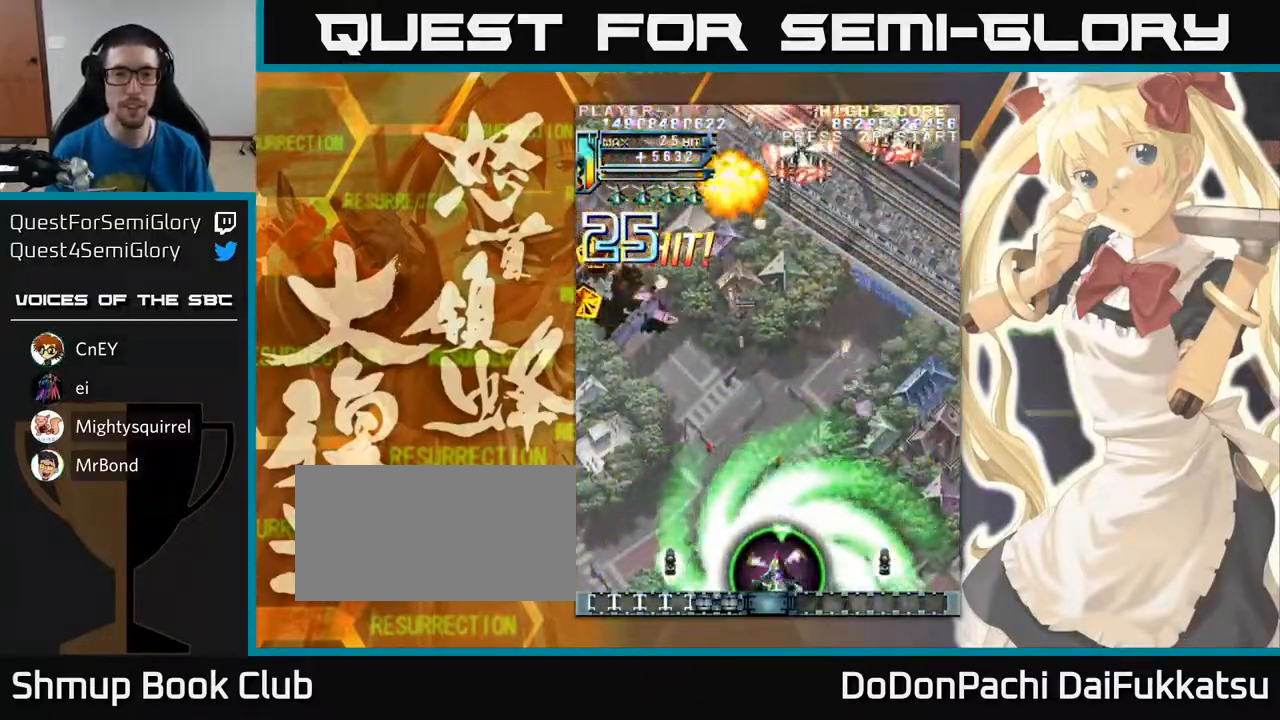
{"buttons": [], "left_stick": "center", "events": []}
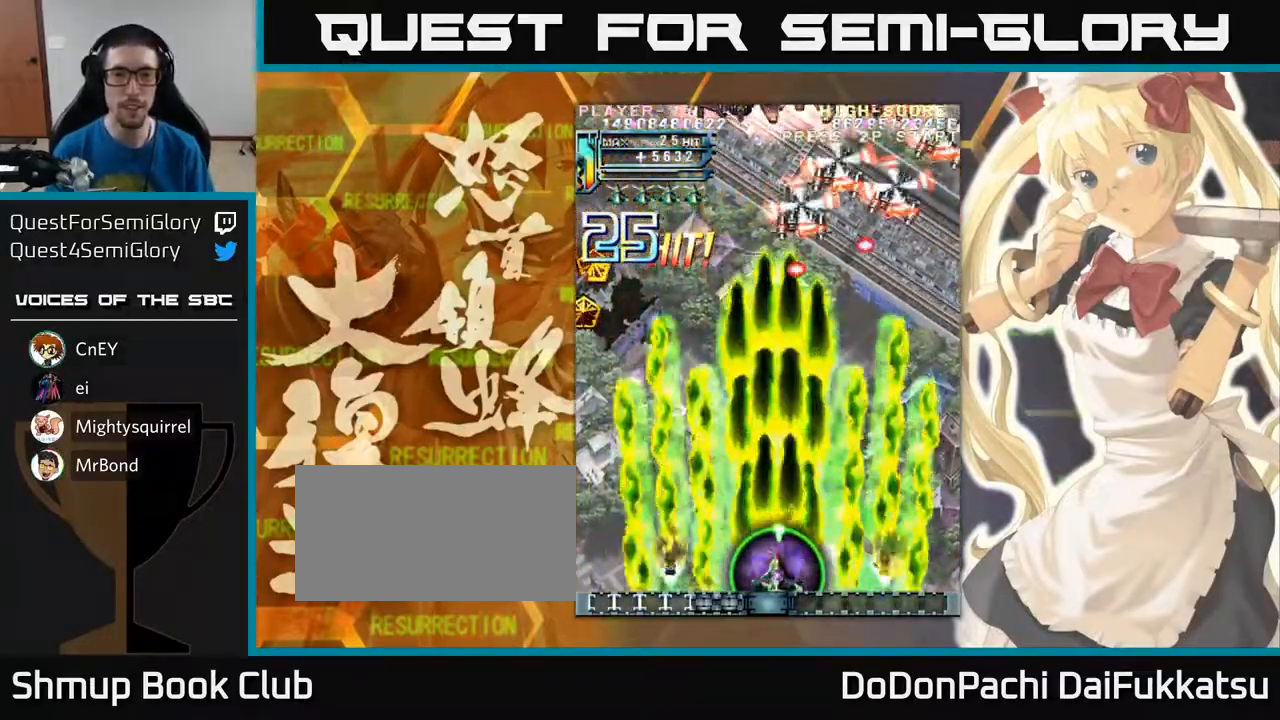
{"buttons": [], "left_stick": "center", "events": []}
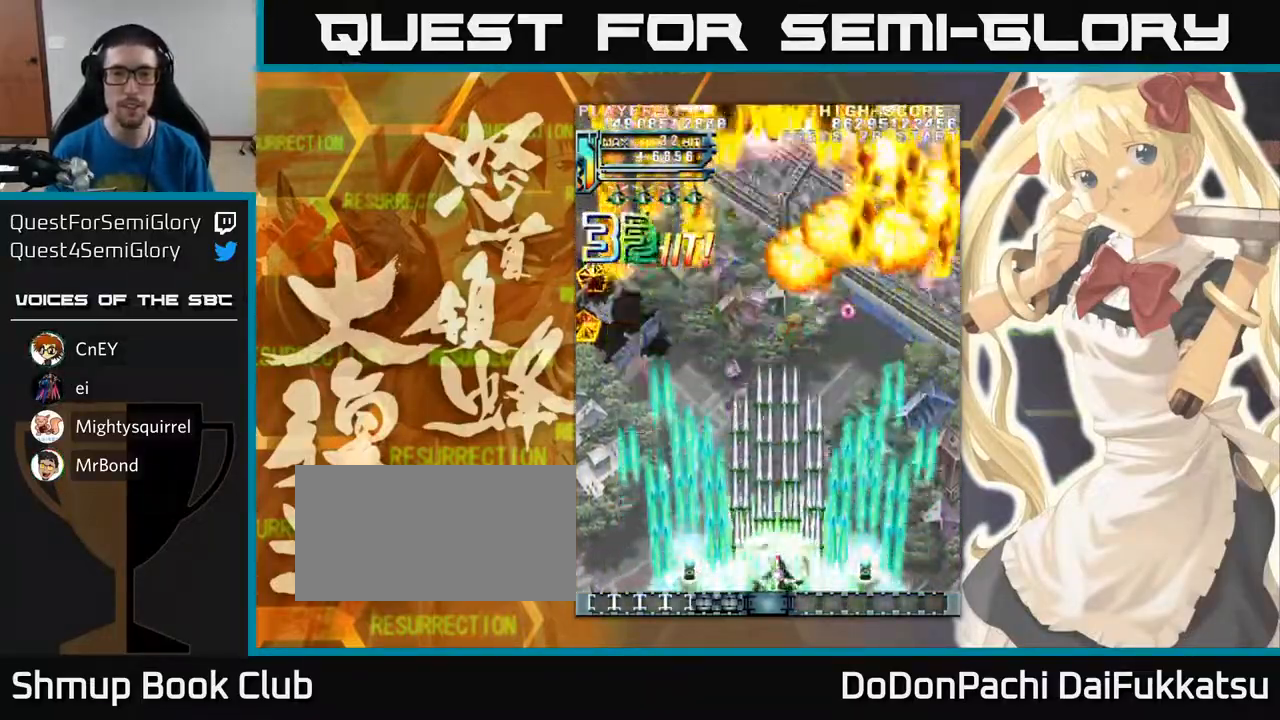
{"buttons": [], "left_stick": "center", "events": []}
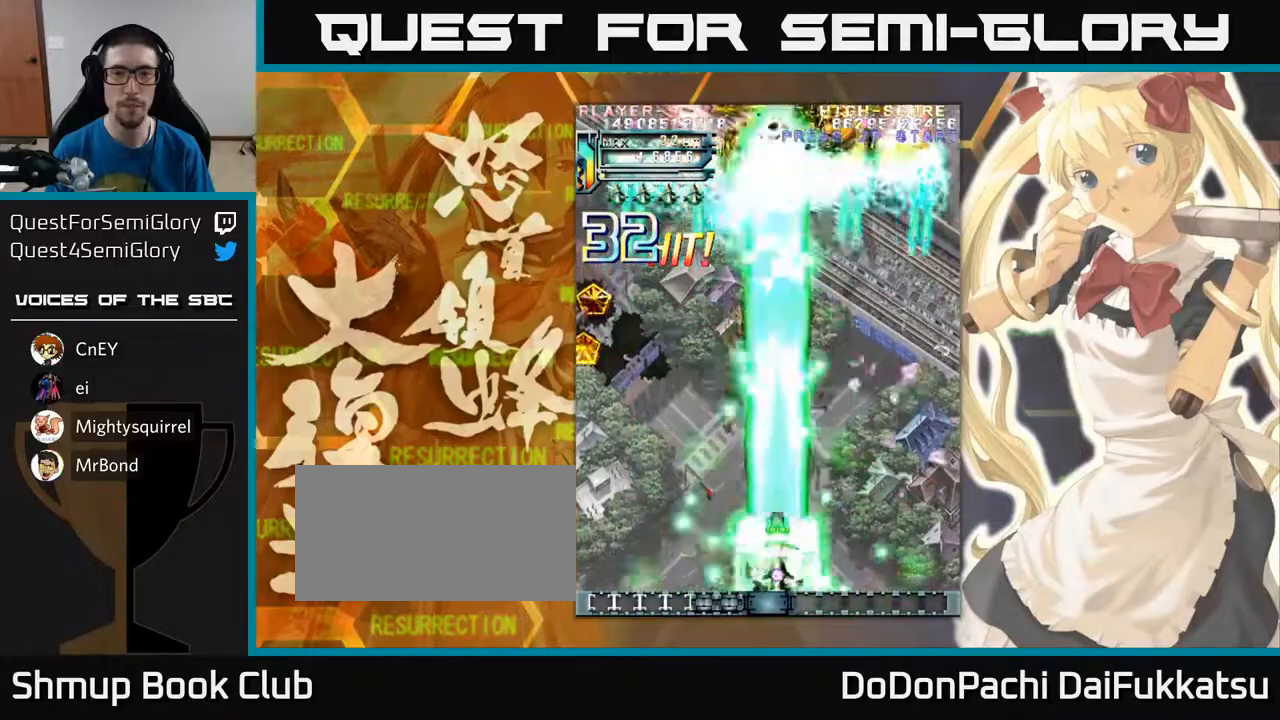
{"buttons": [], "left_stick": "center", "events": []}
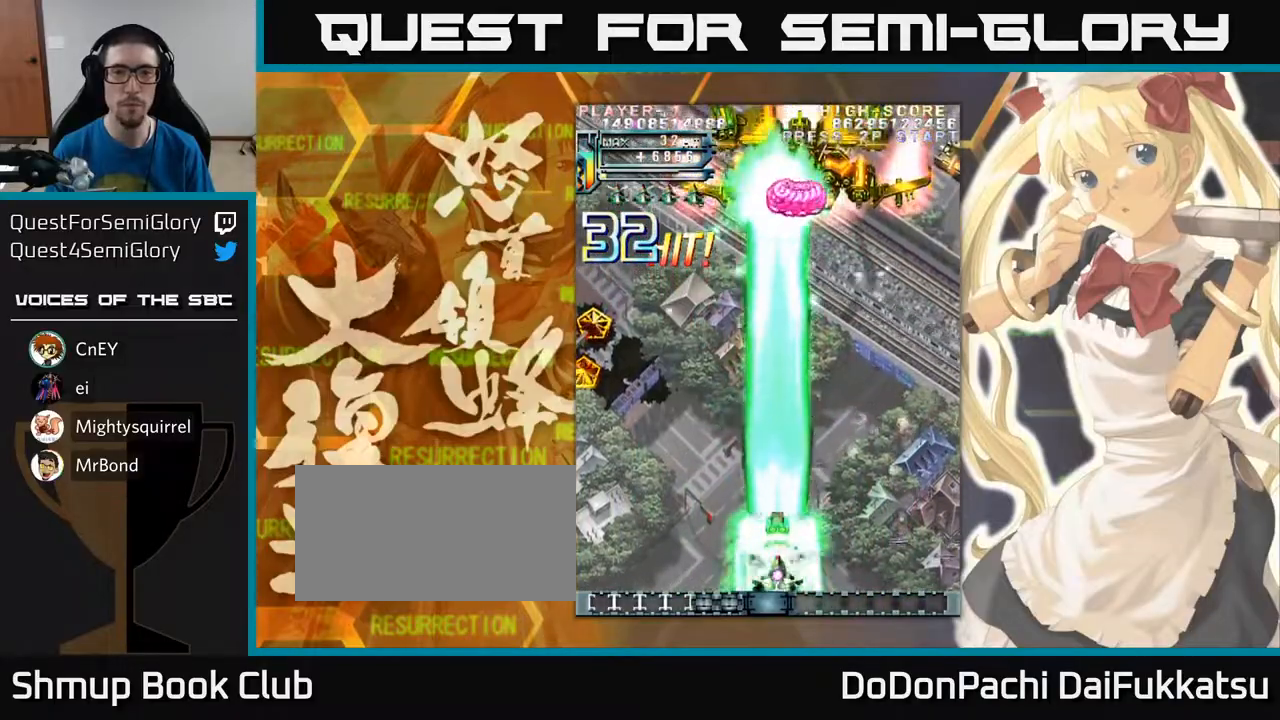
{"buttons": [], "left_stick": "up", "events": [[367, "left_stick", "up"]]}
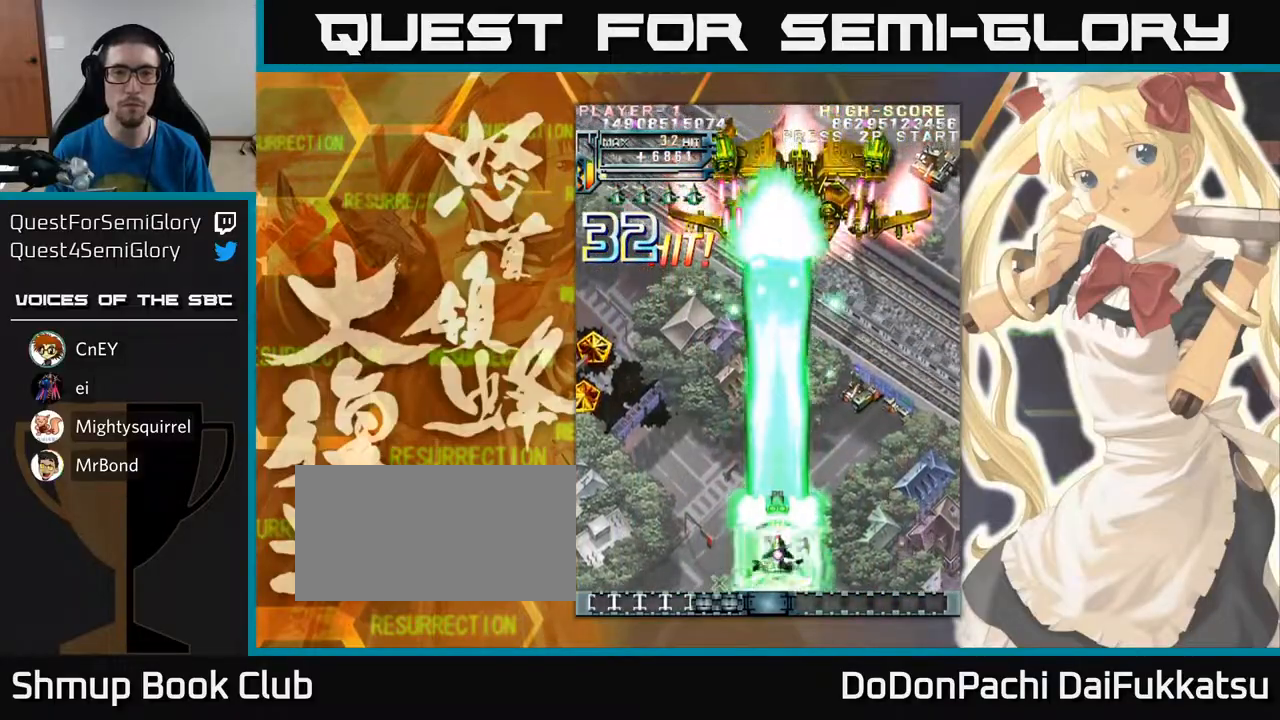
{"buttons": [], "left_stick": "down", "events": [[467, "left_stick", "down"]]}
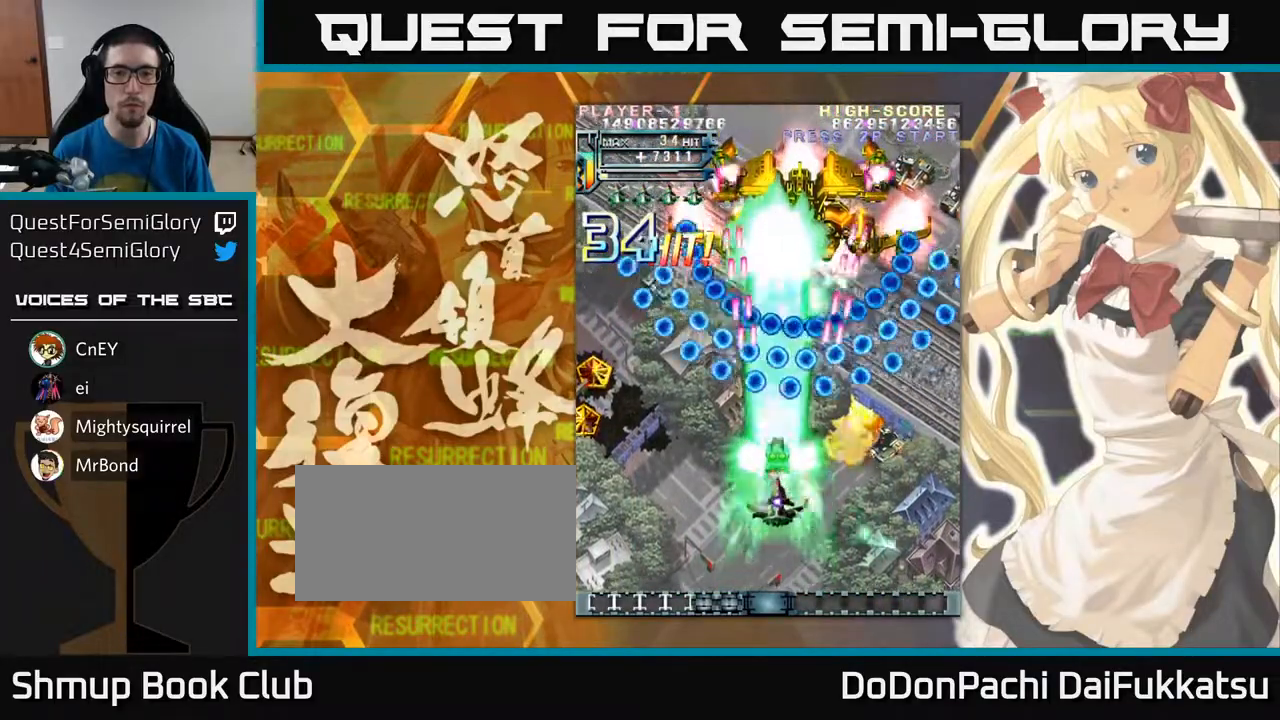
{"buttons": [], "left_stick": "down", "events": [[267, "left_stick", "down-right"], [450, "left_stick", "down"]]}
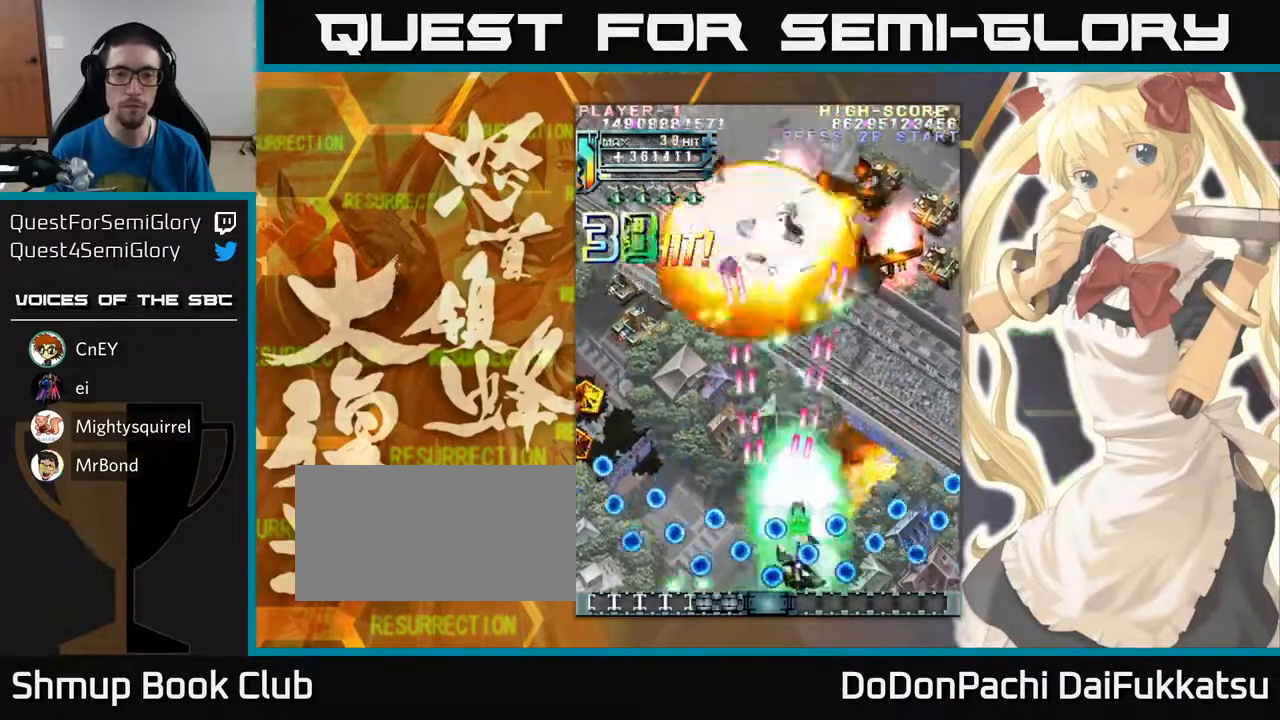
{"buttons": [], "left_stick": "up-right", "events": [[17, "left_stick", "down-left"], [100, "left_stick", "right"], [383, "left_stick", "up-right"]]}
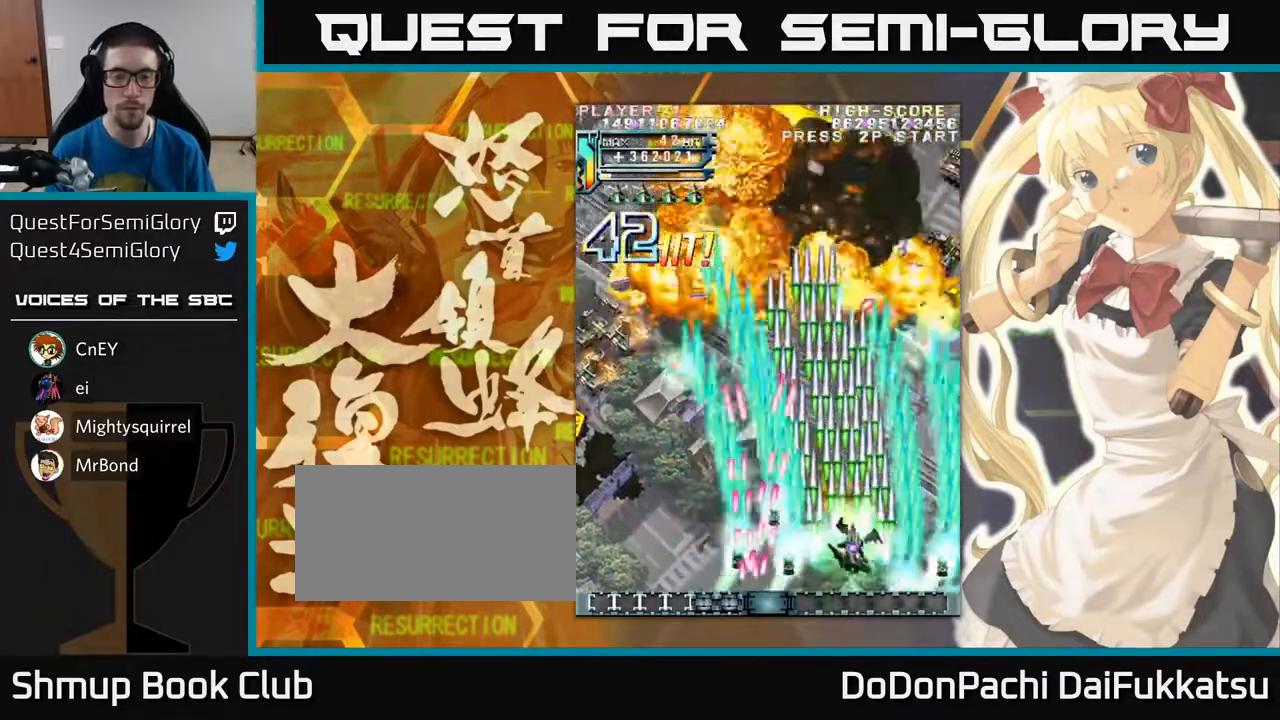
{"buttons": [], "left_stick": "left", "events": [[117, "left_stick", "up"], [367, "left_stick", "left"]]}
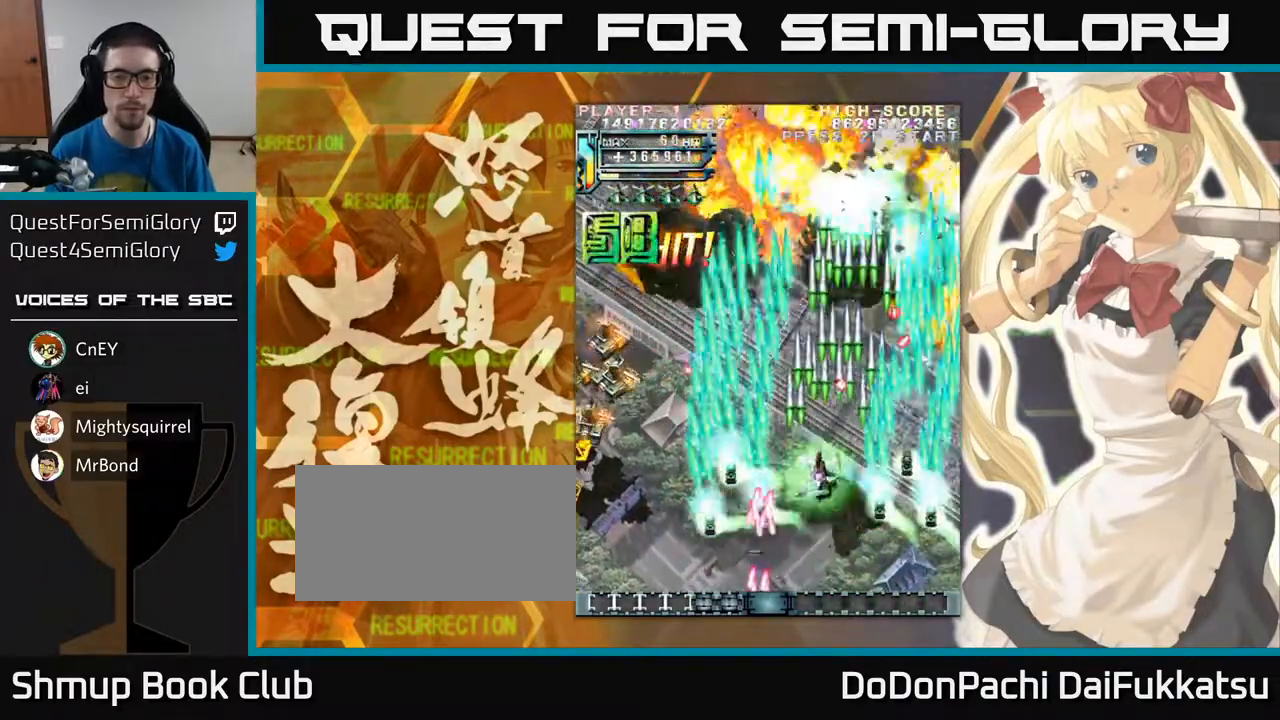
{"buttons": [], "left_stick": "down-left", "events": [[217, "left_stick", "down-left"]]}
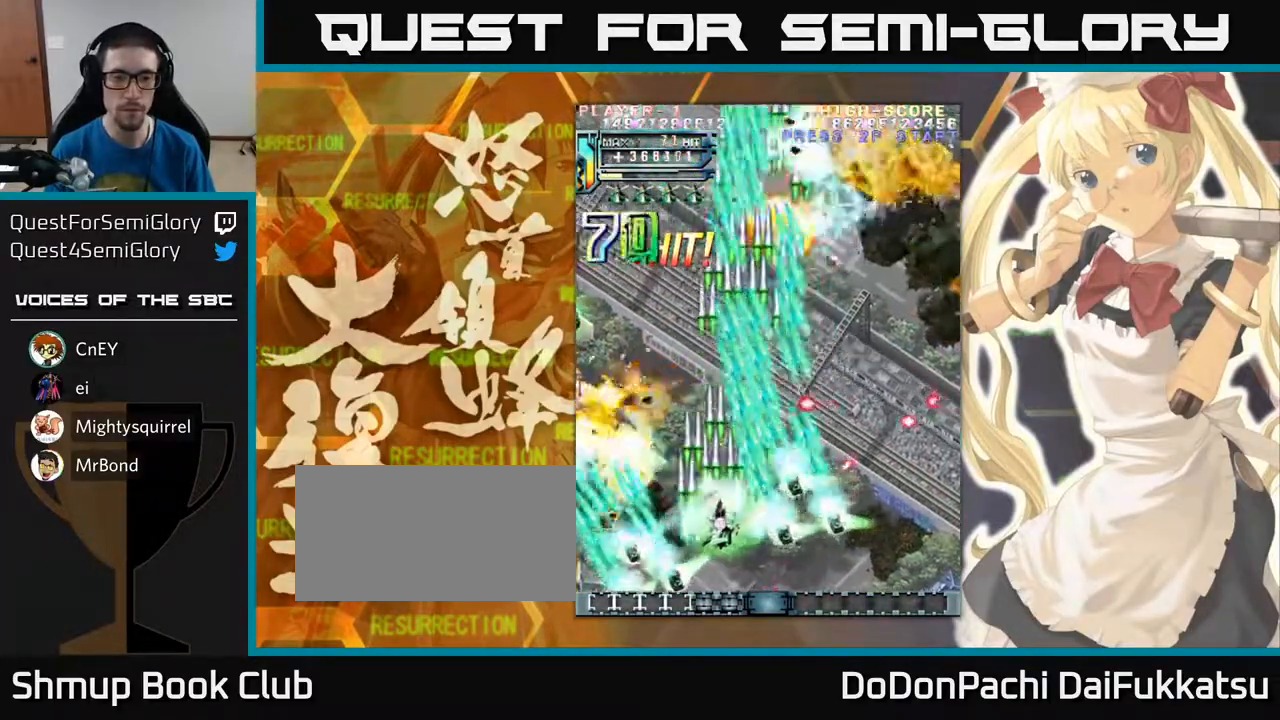
{"buttons": [], "left_stick": "up", "events": [[117, "left_stick", "left"], [400, "left_stick", "up"]]}
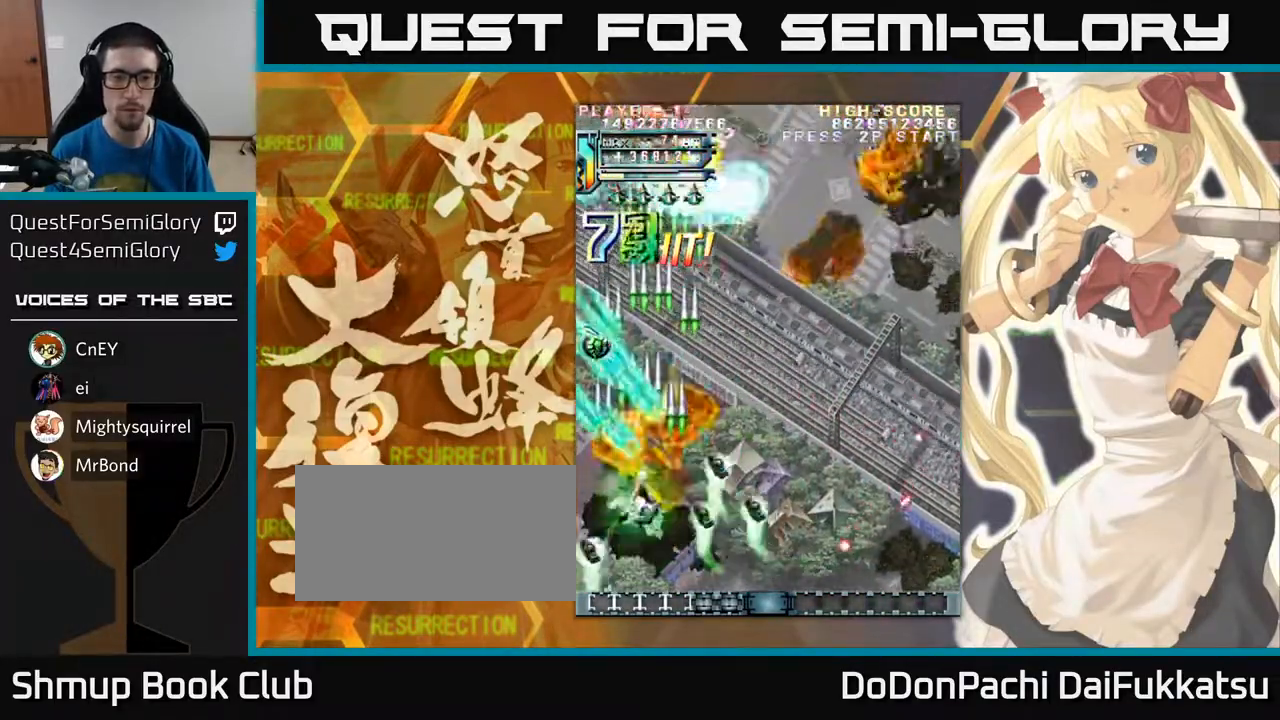
{"buttons": [], "left_stick": "up", "events": [[250, "left_stick", "up-left"], [417, "left_stick", "up"]]}
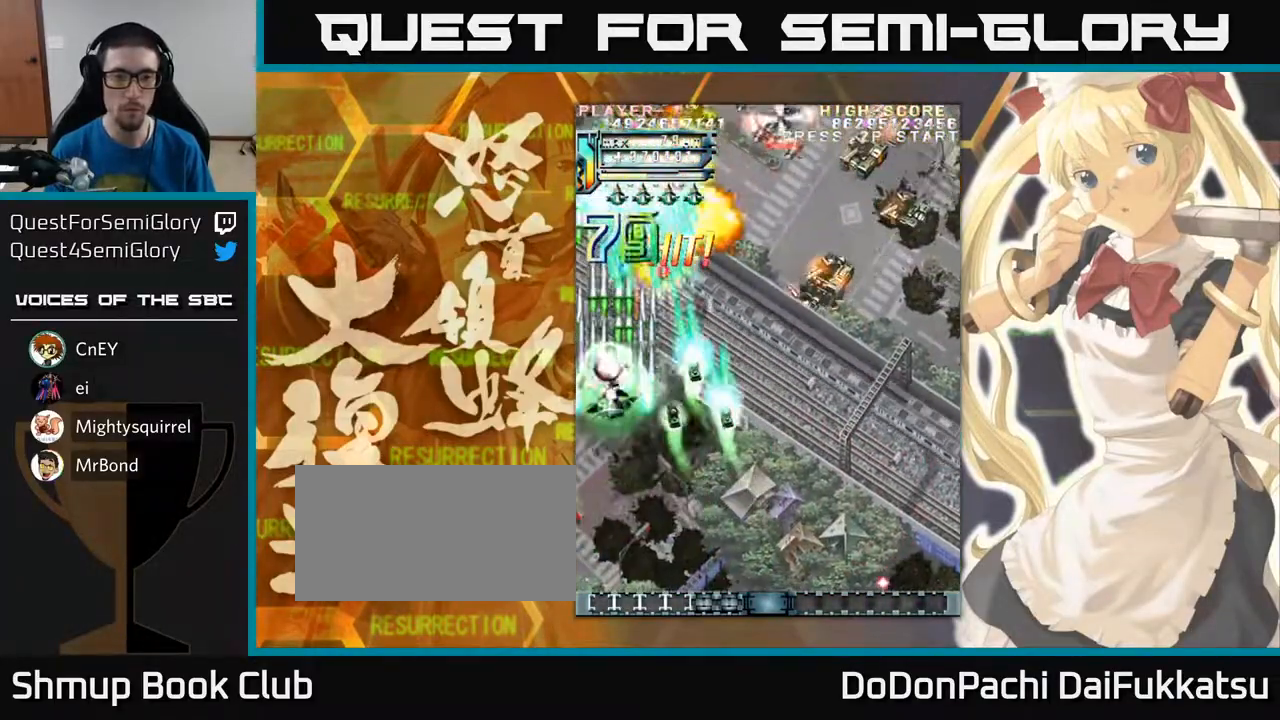
{"buttons": [], "left_stick": "down-right", "events": [[67, "left_stick", "right"], [117, "left_stick", "down-right"]]}
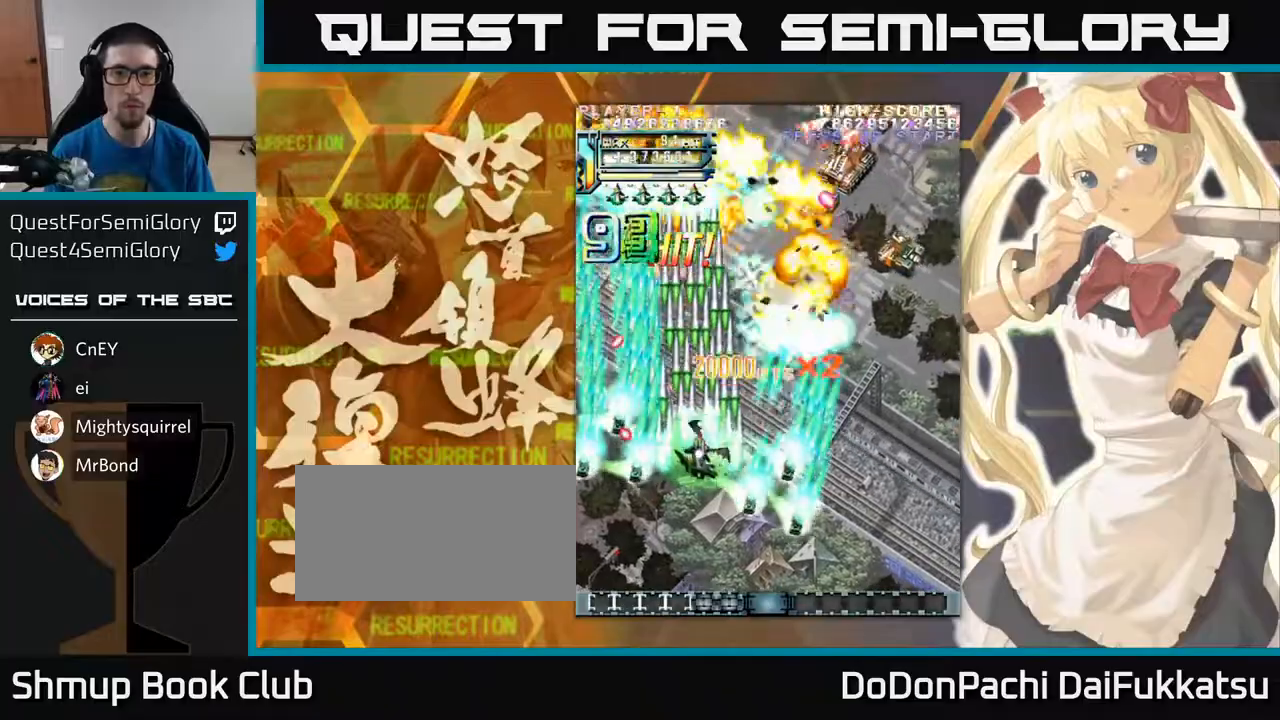
{"buttons": [], "left_stick": "left", "events": [[483, "left_stick", "left"]]}
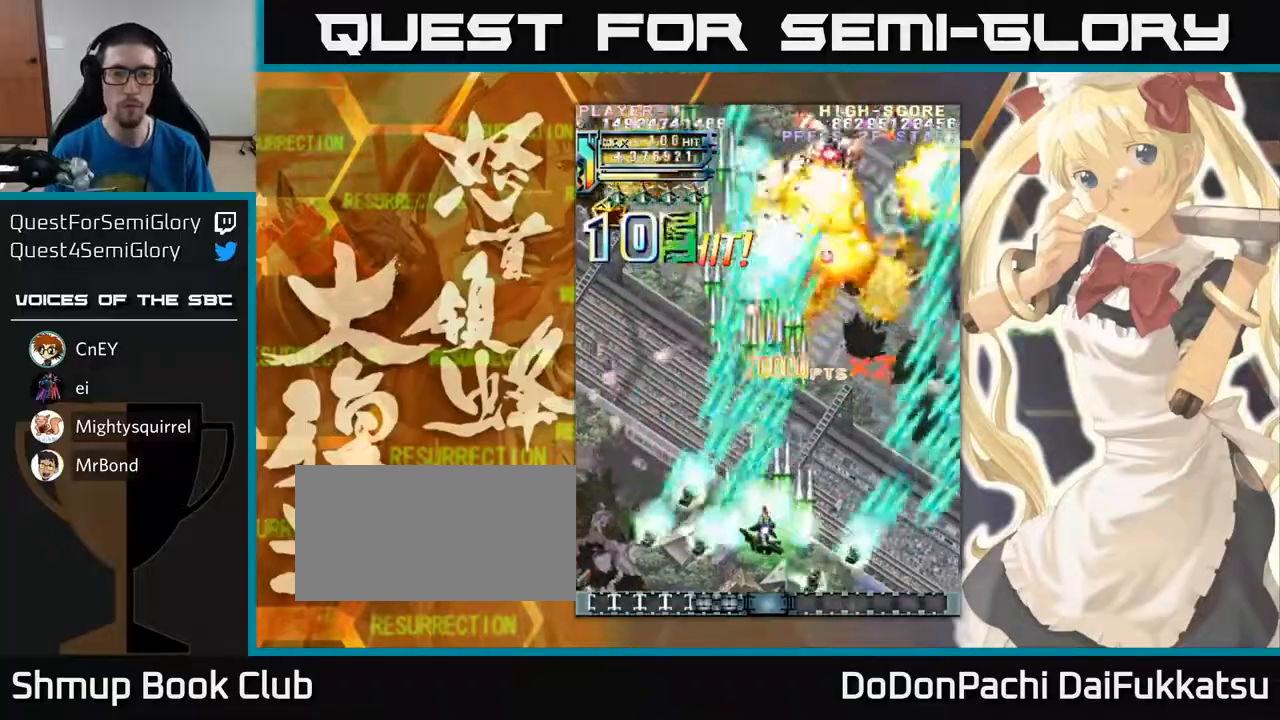
{"buttons": [], "left_stick": "center", "events": [[250, "left_stick", "down"], [300, "left_stick", "right"], [467, "left_stick", "center"]]}
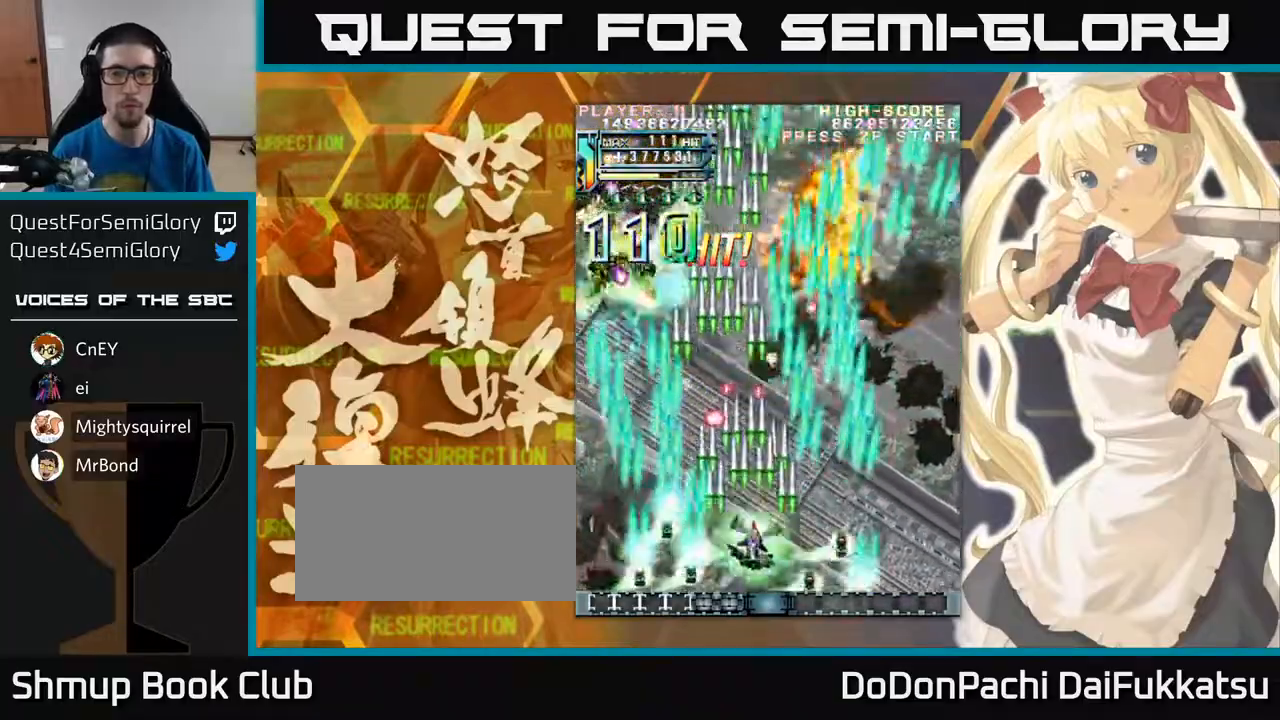
{"buttons": [], "left_stick": "center", "events": [[17, "left_stick", "left"], [167, "left_stick", "right"], [267, "left_stick", "center"], [367, "left_stick", "down"], [483, "left_stick", "center"]]}
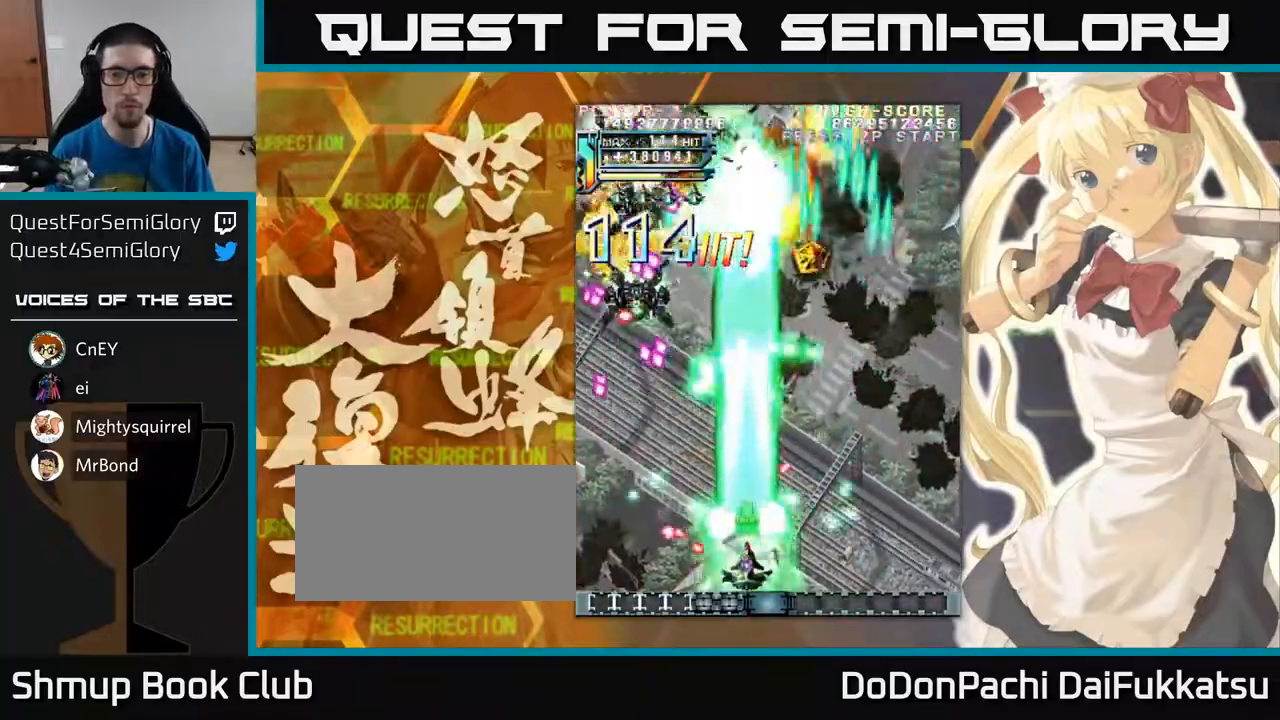
{"buttons": [], "left_stick": "up-left", "events": [[50, "left_stick", "right"], [317, "left_stick", "up"], [383, "left_stick", "up-left"]]}
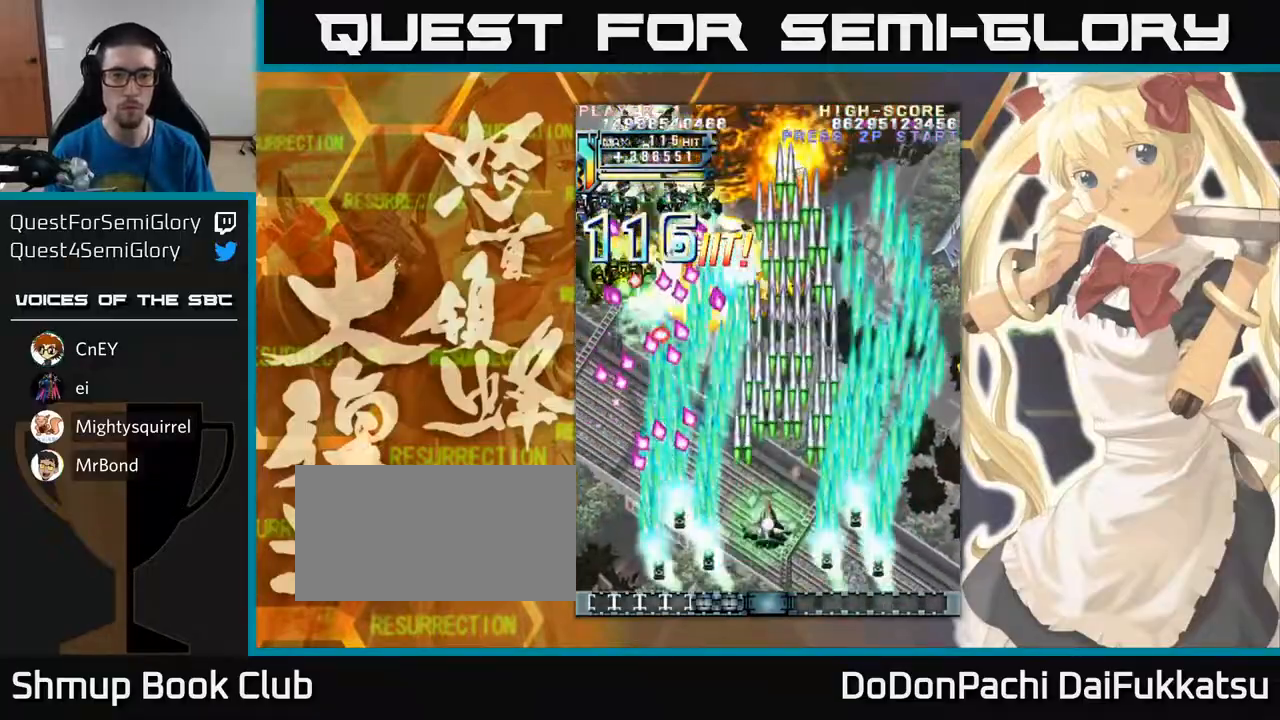
{"buttons": [], "left_stick": "down", "events": [[17, "left_stick", "up"], [300, "left_stick", "center"], [500, "left_stick", "down"]]}
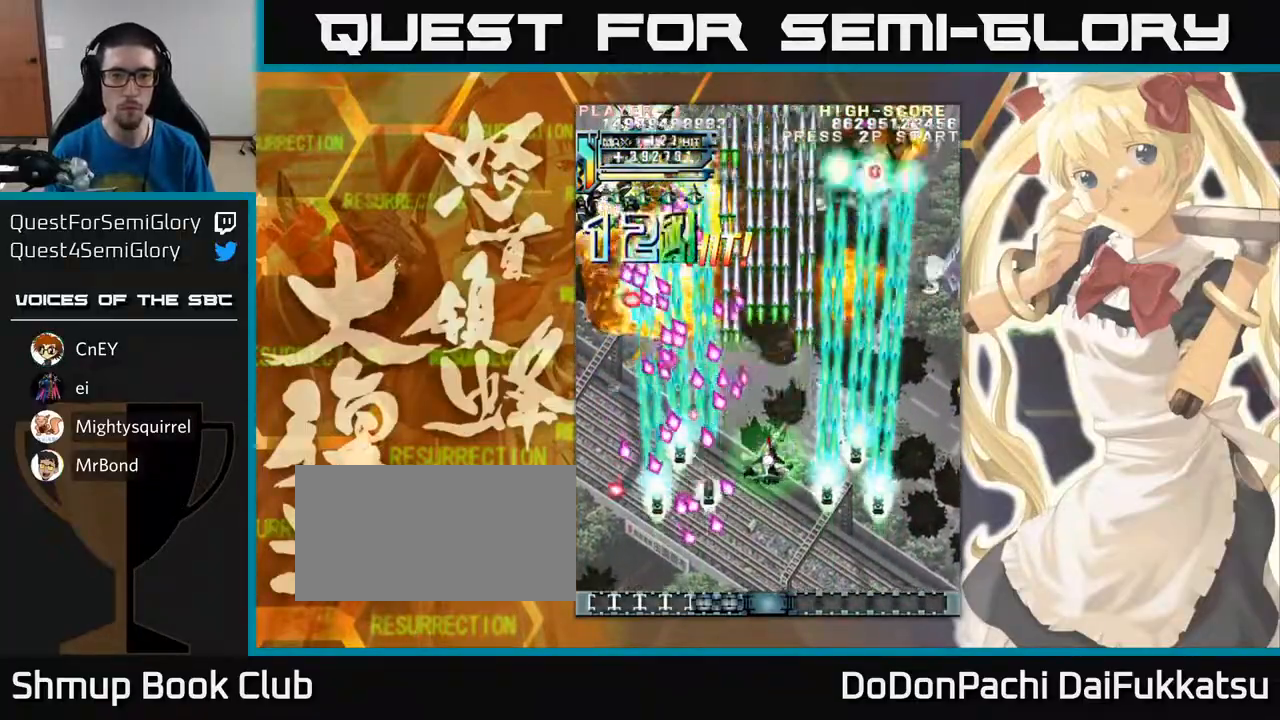
{"buttons": [], "left_stick": "right", "events": [[150, "left_stick", "center"], [283, "left_stick", "down-right"], [467, "left_stick", "right"]]}